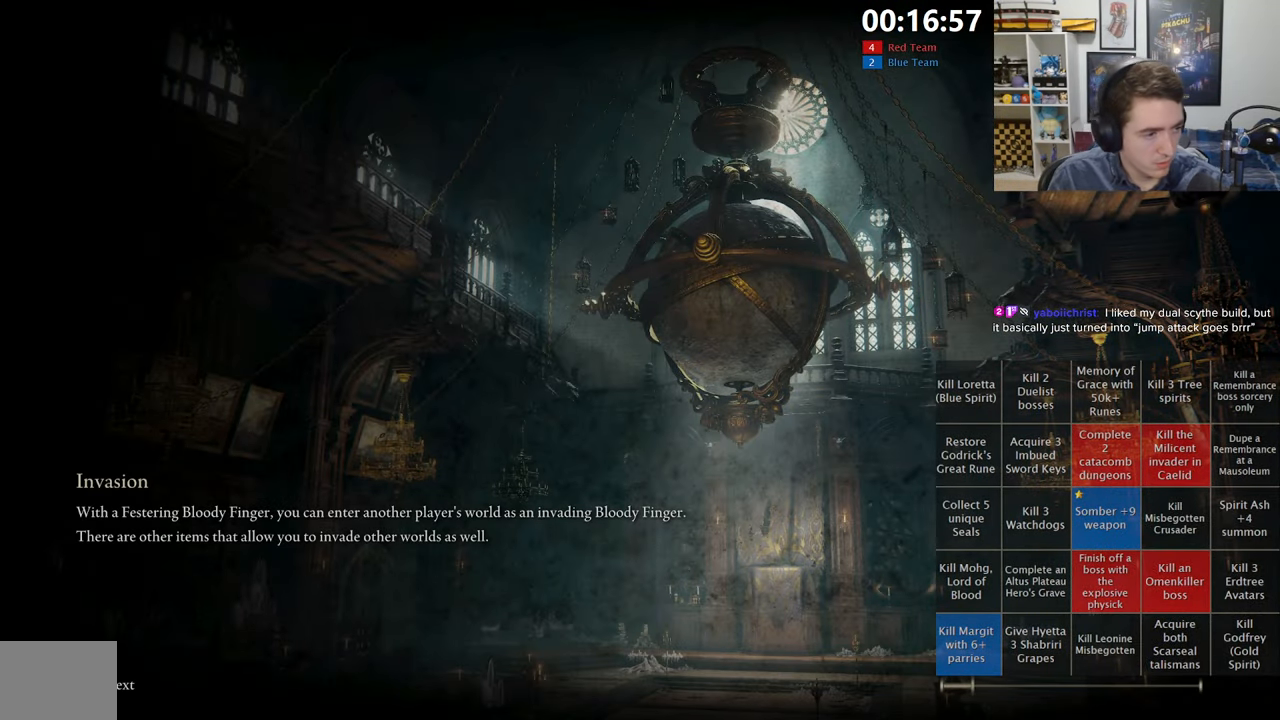
Gameplay with a controller (Xbox layout); each line is a JSON object with the inputs held at the frame after it. "events" lists button and stick changes between this image and that frame as [ms after this image, input, new state], when the widget could be followed in between.
{"buttons": [], "left_stick": "center", "right_stick": "center", "events": []}
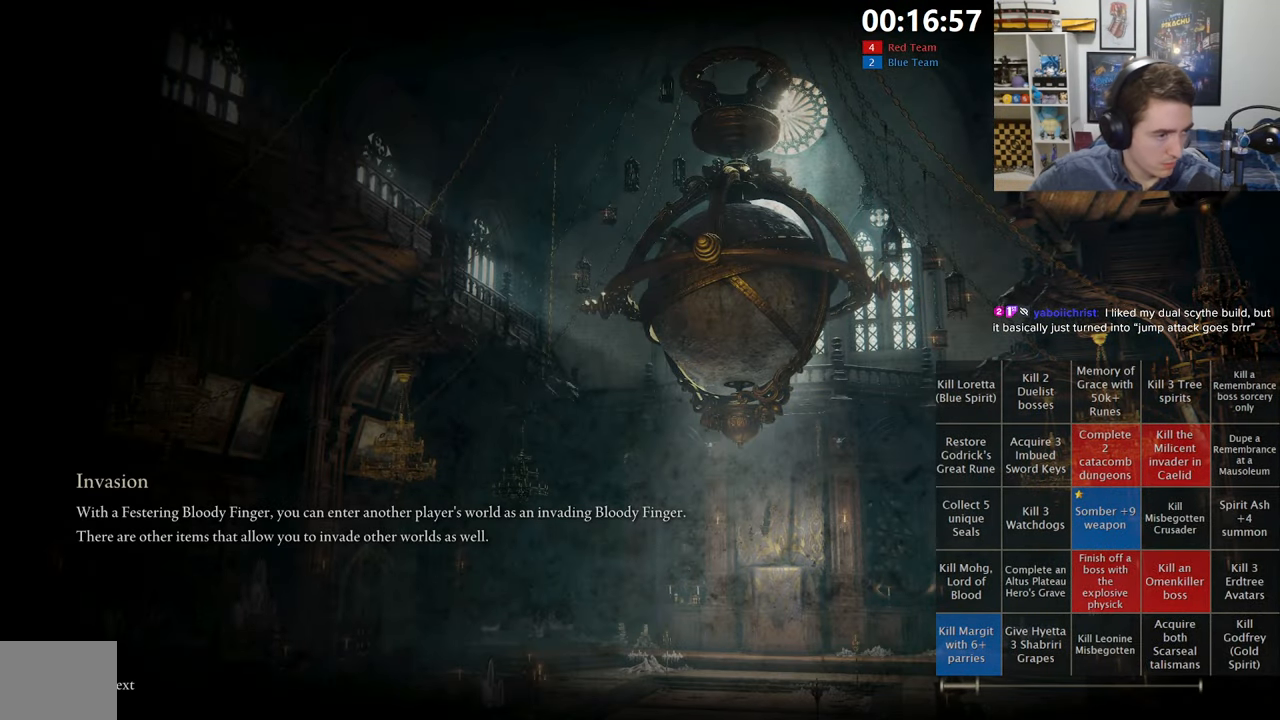
{"buttons": [], "left_stick": "center", "right_stick": "center", "events": []}
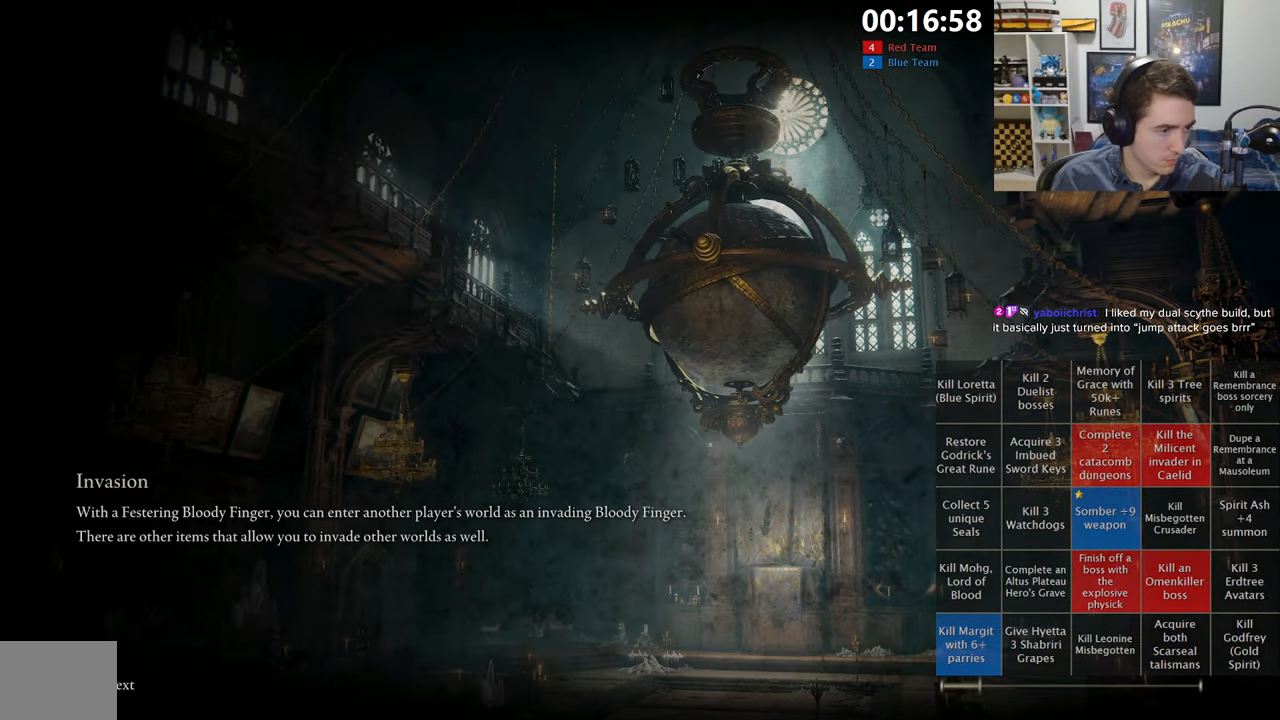
{"buttons": [], "left_stick": "up", "right_stick": "center", "events": [[166, "left_stick", "up"]]}
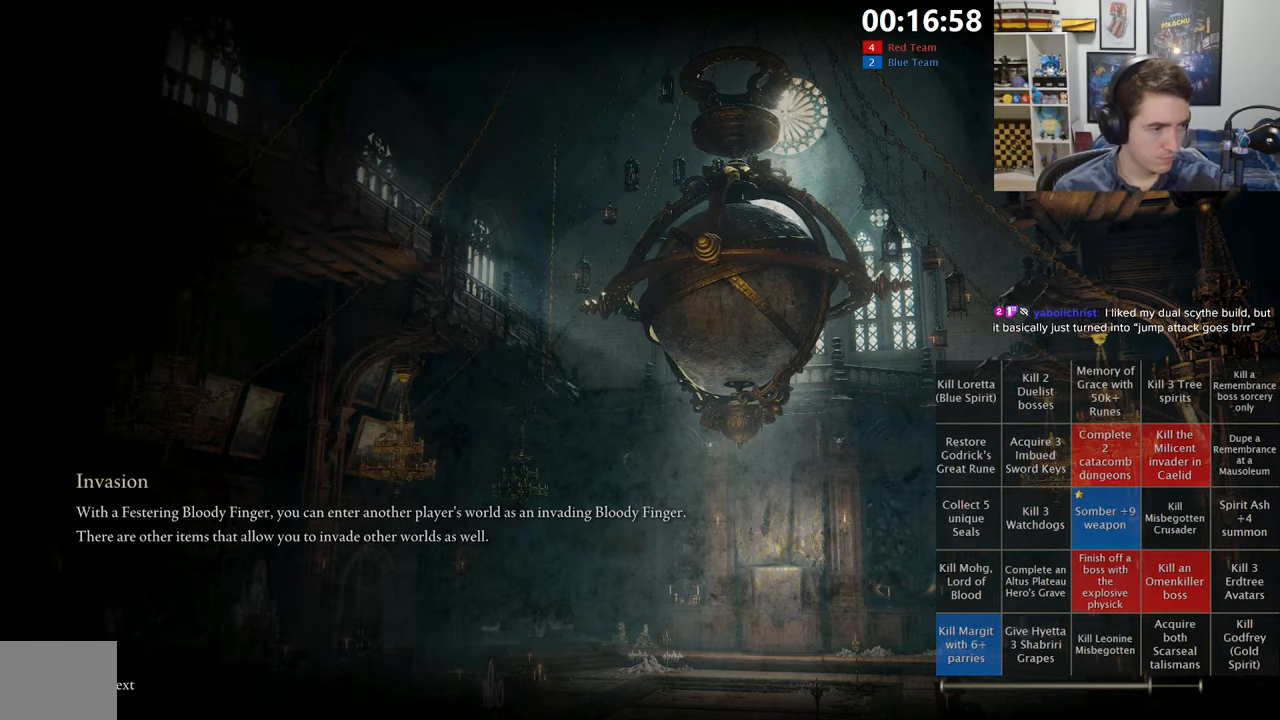
{"buttons": ["B"], "left_stick": "up-right", "right_stick": "center", "events": [[150, "B", "down"], [400, "left_stick", "up-right"]]}
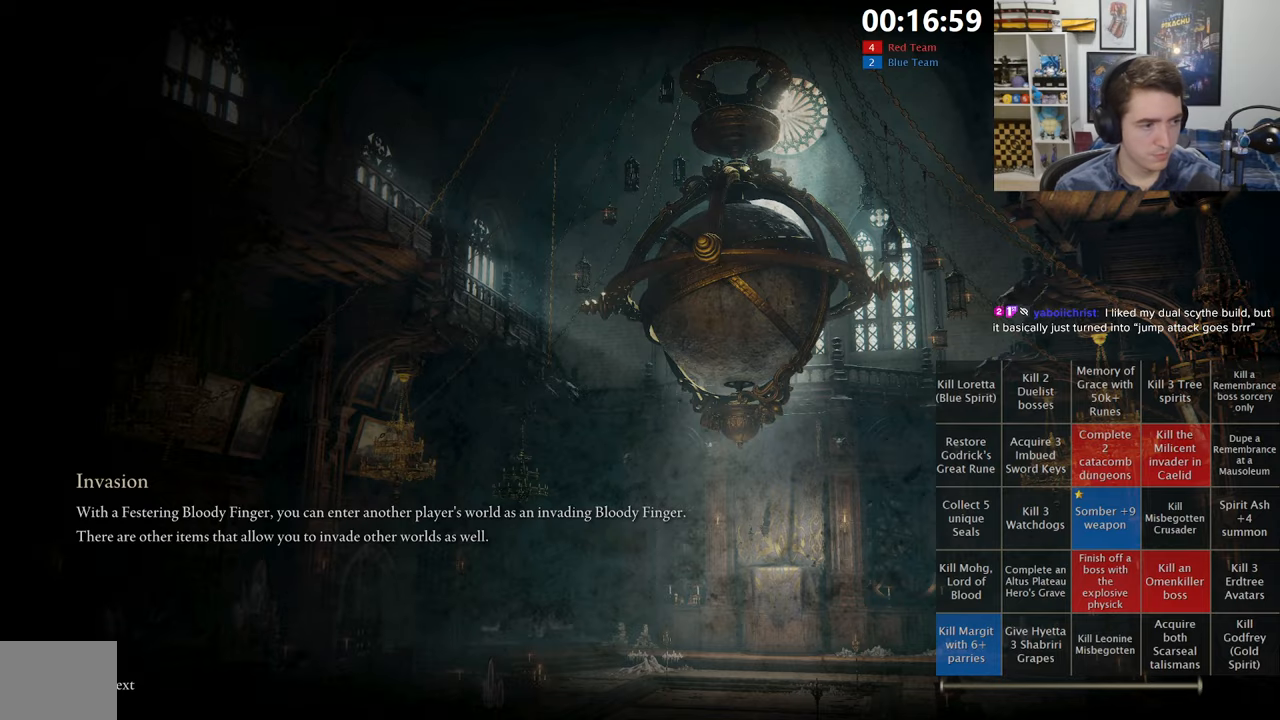
{"buttons": ["B"], "left_stick": "up", "right_stick": "center", "events": [[83, "left_stick", "up"]]}
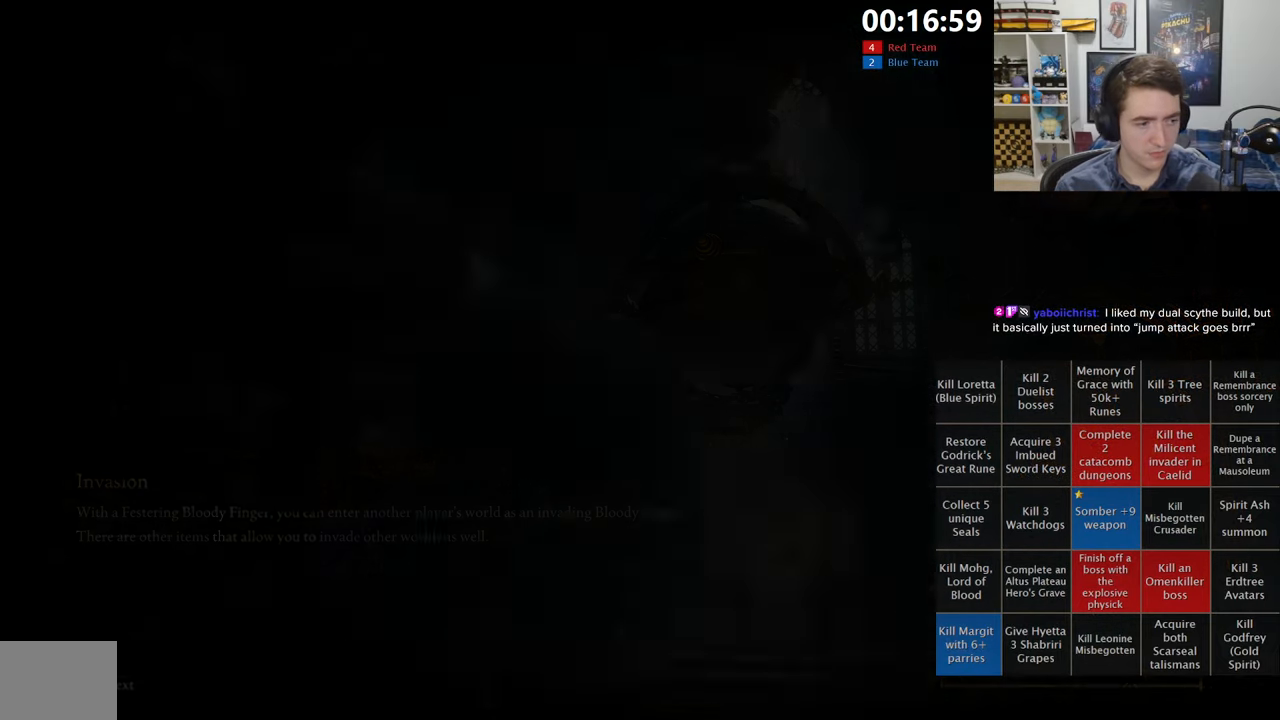
{"buttons": ["B"], "left_stick": "up", "right_stick": "center", "events": [[100, "right_stick", "down-right"], [200, "right_stick", "center"]]}
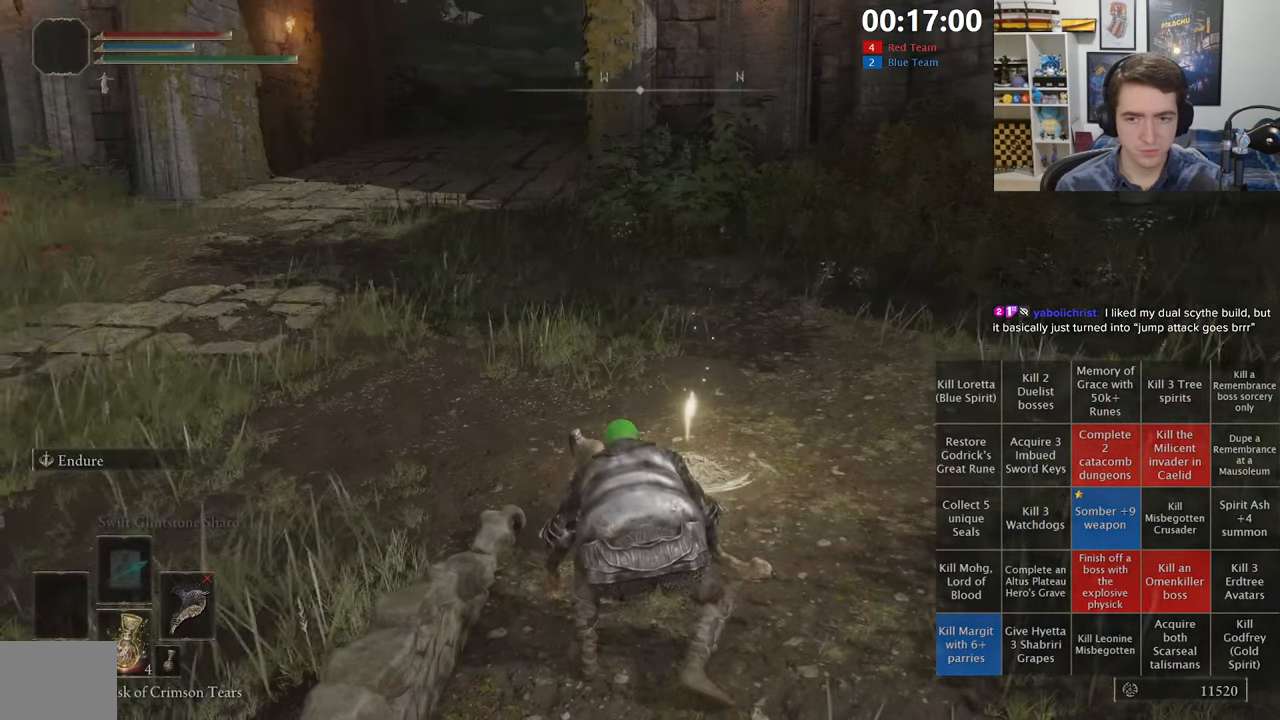
{"buttons": ["B", "Y", "DPAD_UP"], "left_stick": "up", "right_stick": "center", "events": [[50, "right_stick", "right"], [350, "right_stick", "center"], [400, "Y", "down"], [500, "DPAD_UP", "down"]]}
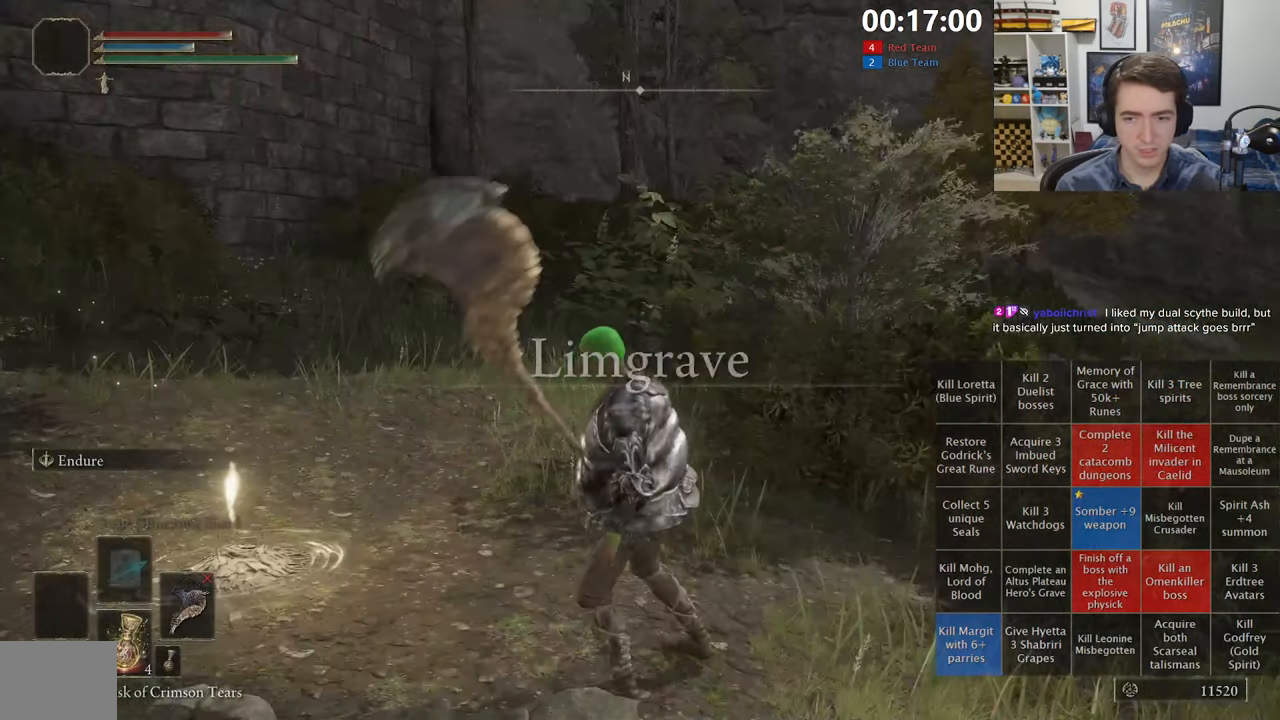
{"buttons": ["B", "Y", "DPAD_UP"], "left_stick": "up", "right_stick": "center", "events": [[117, "DPAD_UP", "up"], [183, "DPAD_UP", "down"], [233, "DPAD_UP", "up"], [333, "DPAD_UP", "down"]]}
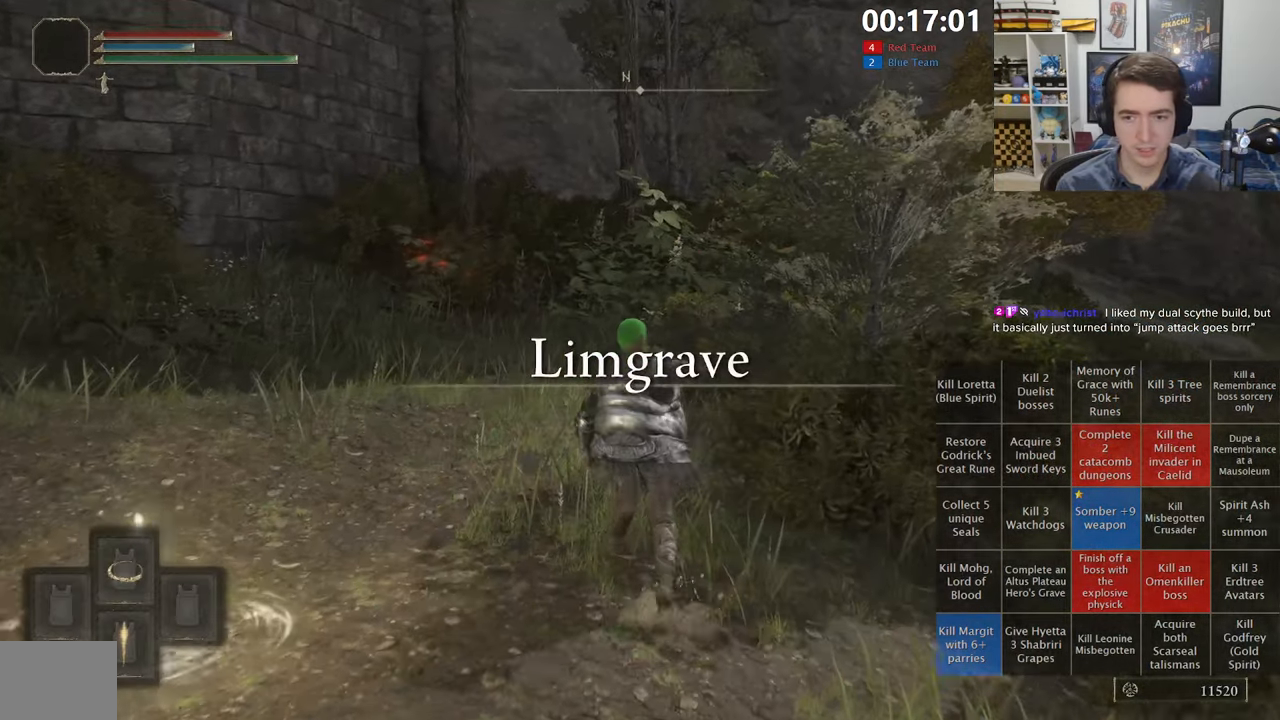
{"buttons": ["B", "Y"], "left_stick": "left", "right_stick": "center", "events": [[117, "left_stick", "right"], [233, "left_stick", "up"], [333, "DPAD_UP", "up"], [367, "left_stick", "left"]]}
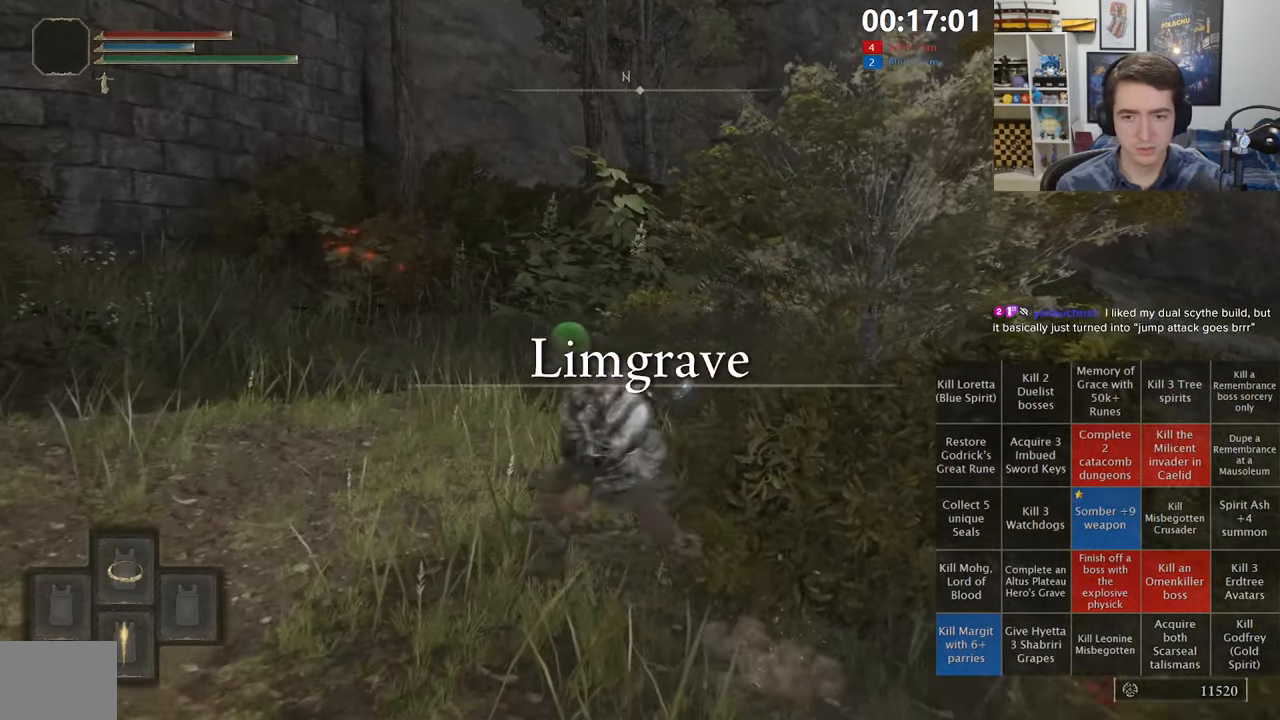
{"buttons": [], "left_stick": "up-left", "right_stick": "left", "events": [[267, "B", "up"], [300, "Y", "up"], [367, "right_stick", "down-left"], [417, "left_stick", "up-left"], [467, "right_stick", "left"]]}
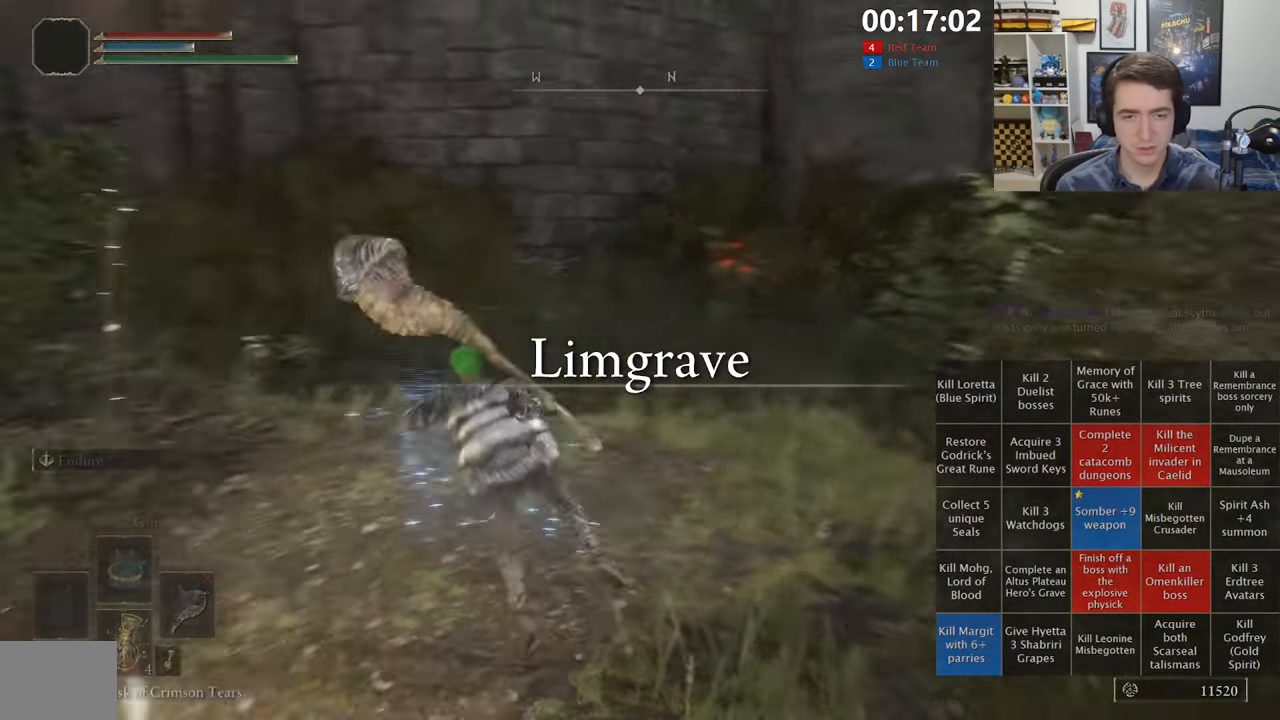
{"buttons": ["SELECT"], "left_stick": "center", "right_stick": "center", "events": [[150, "right_stick", "center"], [367, "left_stick", "center"], [433, "SELECT", "down"]]}
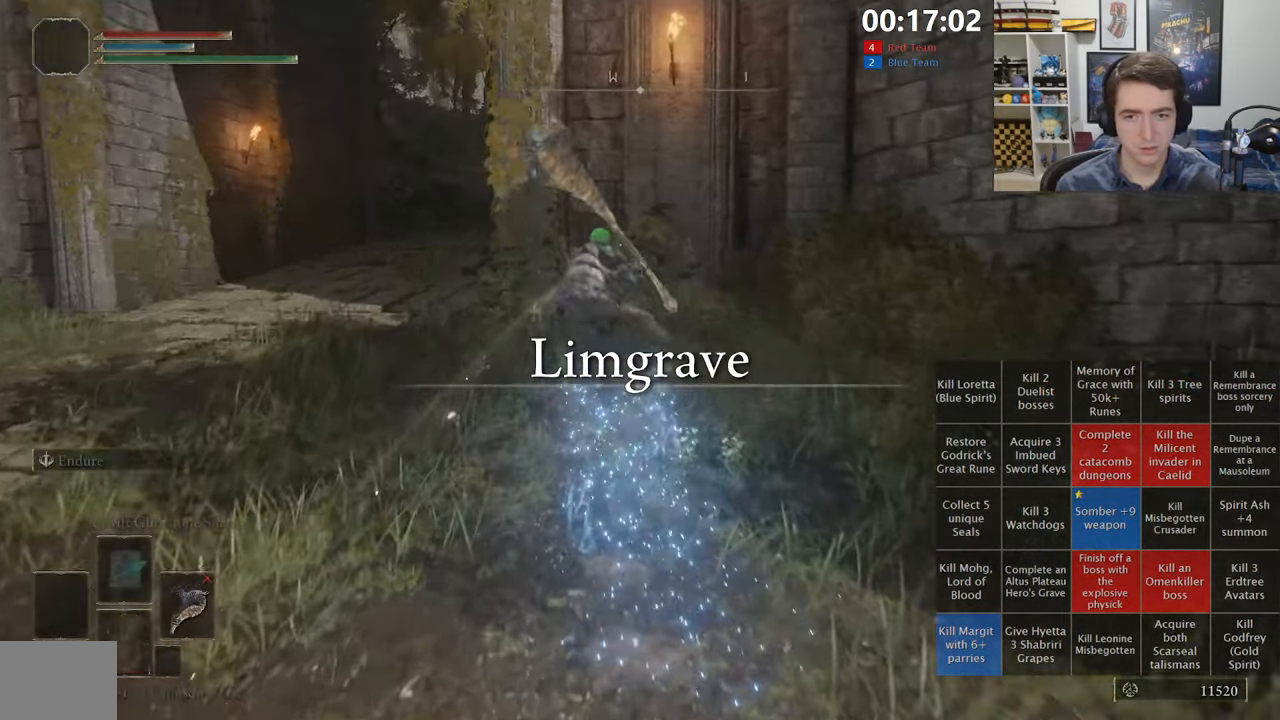
{"buttons": [], "left_stick": "left", "right_stick": "center", "events": [[67, "SELECT", "up"], [350, "left_stick", "left"]]}
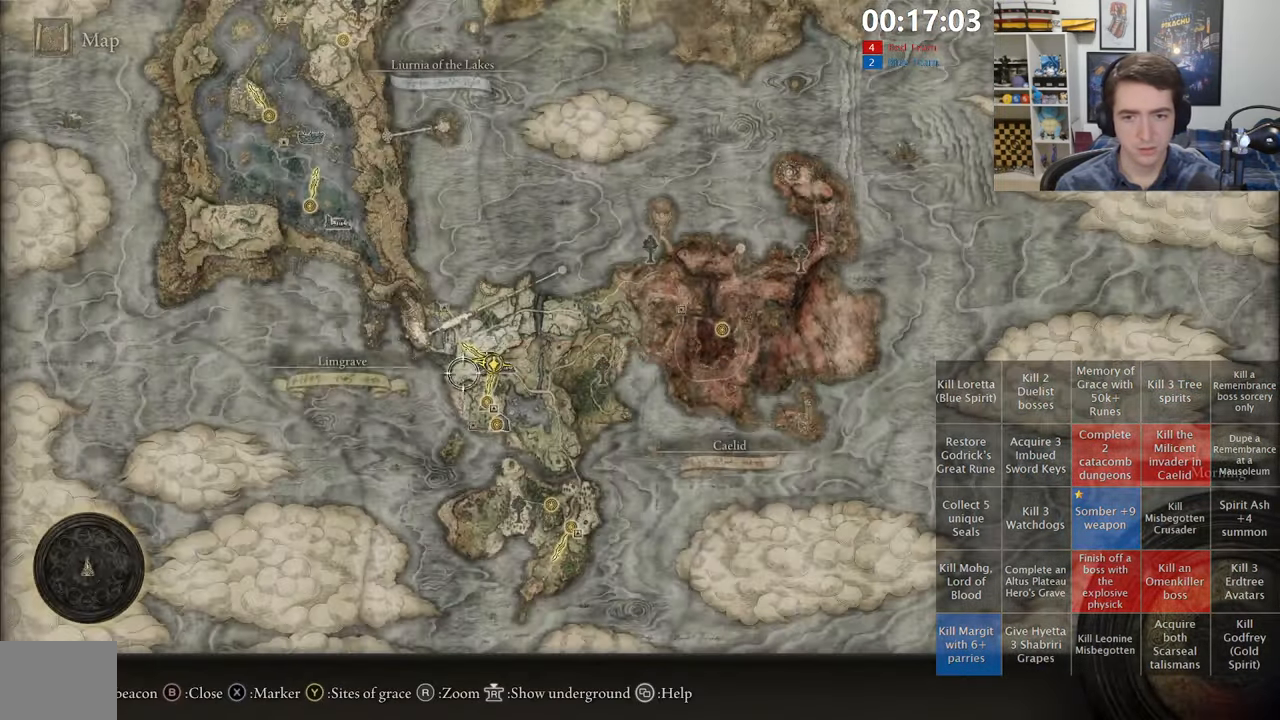
{"buttons": [], "left_stick": "up-left", "right_stick": "center", "events": [[67, "left_stick", "up-left"], [100, "B", "down"], [167, "B", "up"], [250, "B", "down"], [334, "B", "up"], [400, "B", "down"], [500, "B", "up"]]}
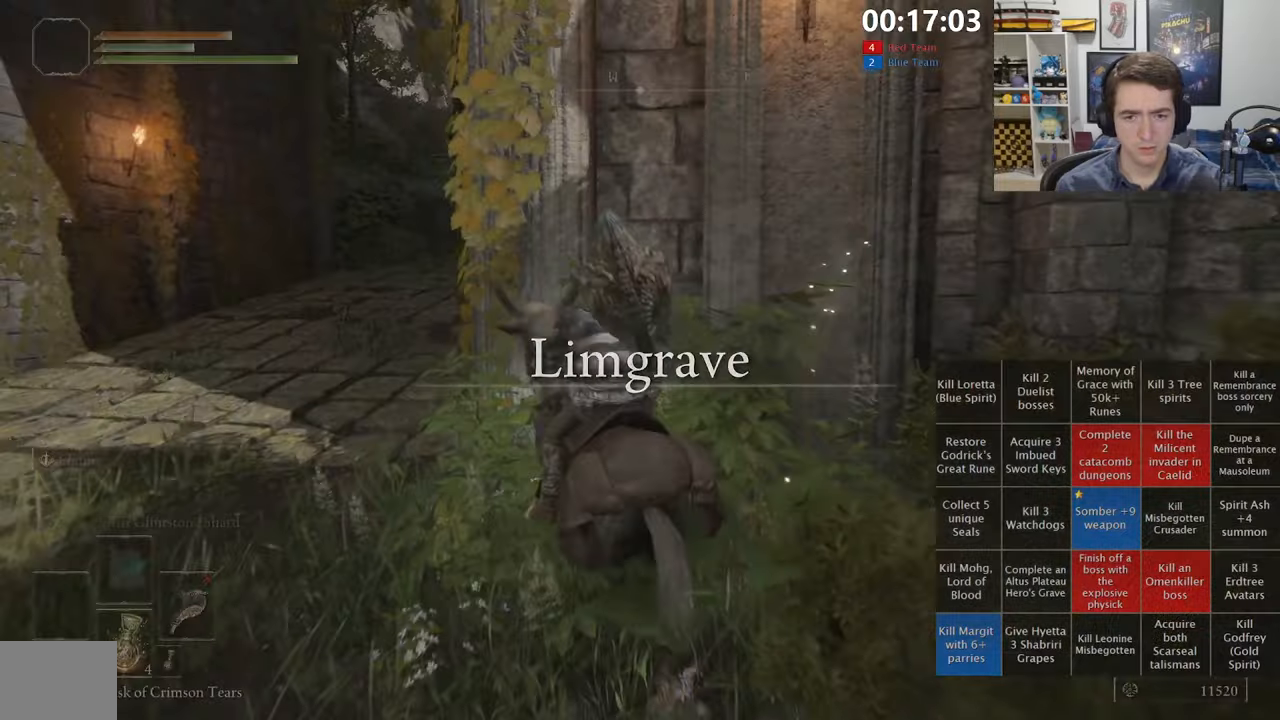
{"buttons": [], "left_stick": "up", "right_stick": "center", "events": [[84, "B", "down"], [184, "B", "up"], [267, "left_stick", "up"]]}
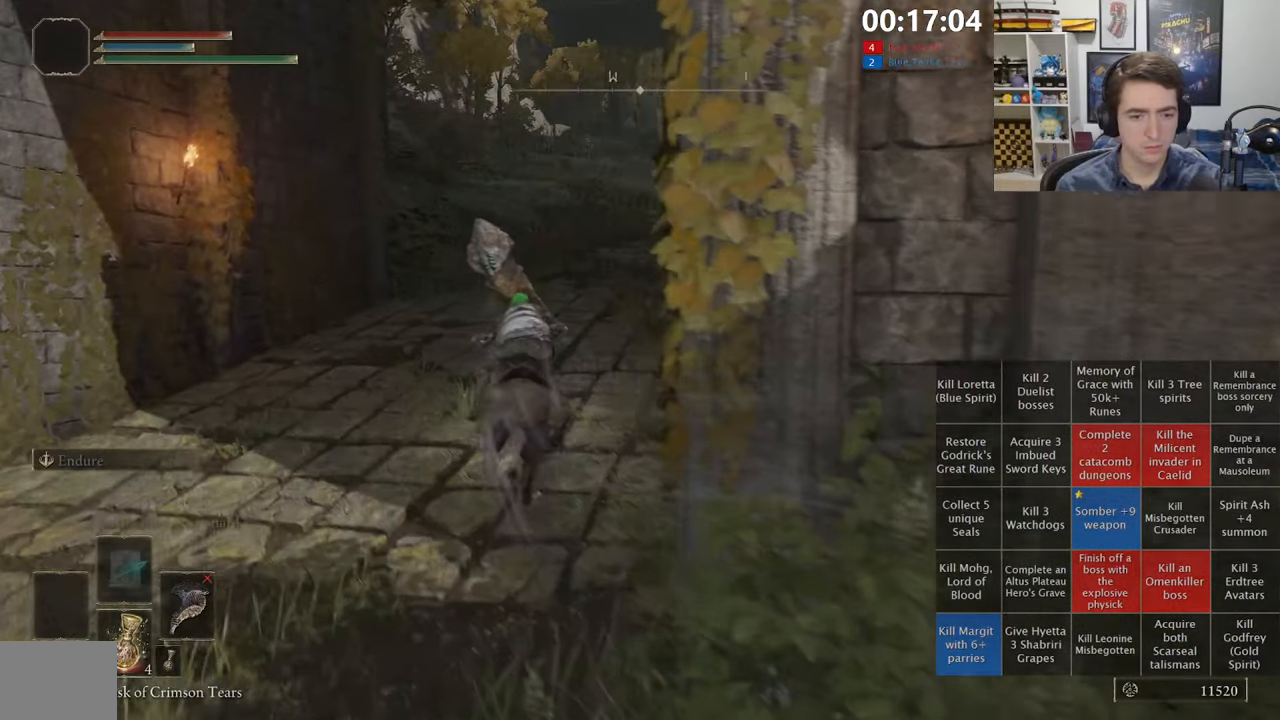
{"buttons": ["A"], "left_stick": "up", "right_stick": "center", "events": [[34, "right_stick", "up-right"], [100, "right_stick", "center"], [284, "START", "down"], [400, "A", "down"], [417, "START", "up"]]}
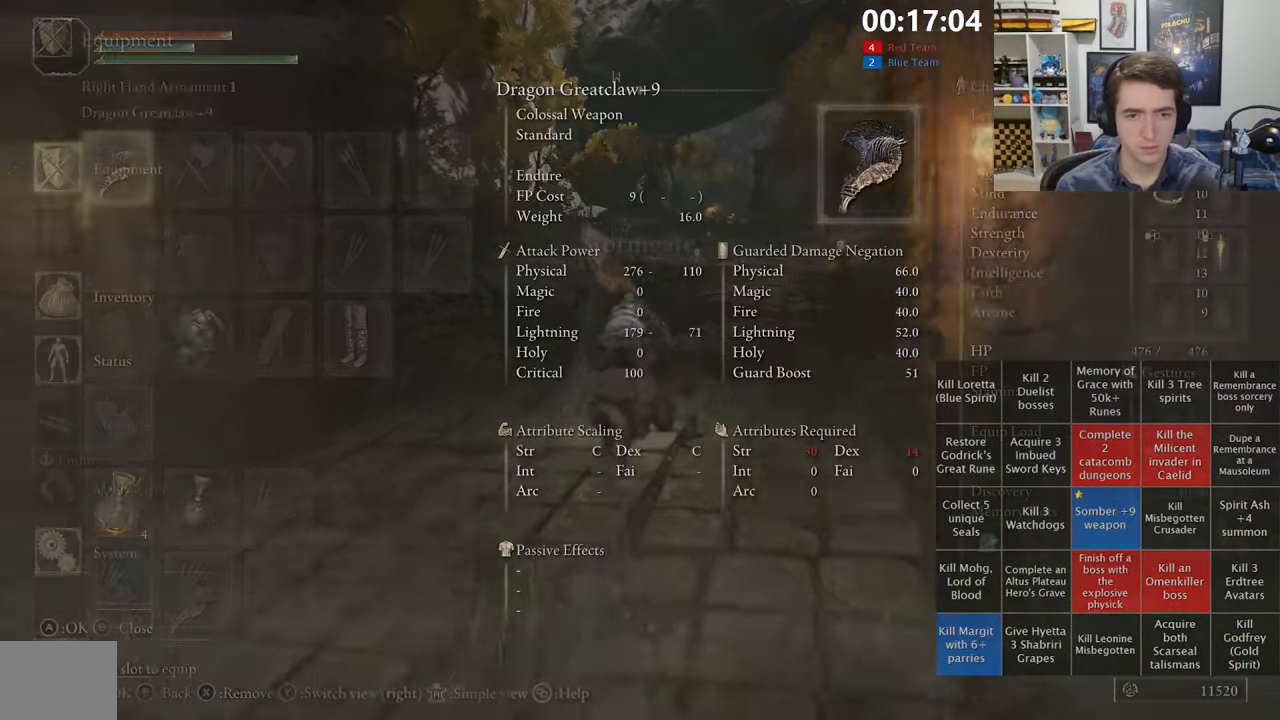
{"buttons": [], "left_stick": "up", "right_stick": "center", "events": [[17, "A", "up"]]}
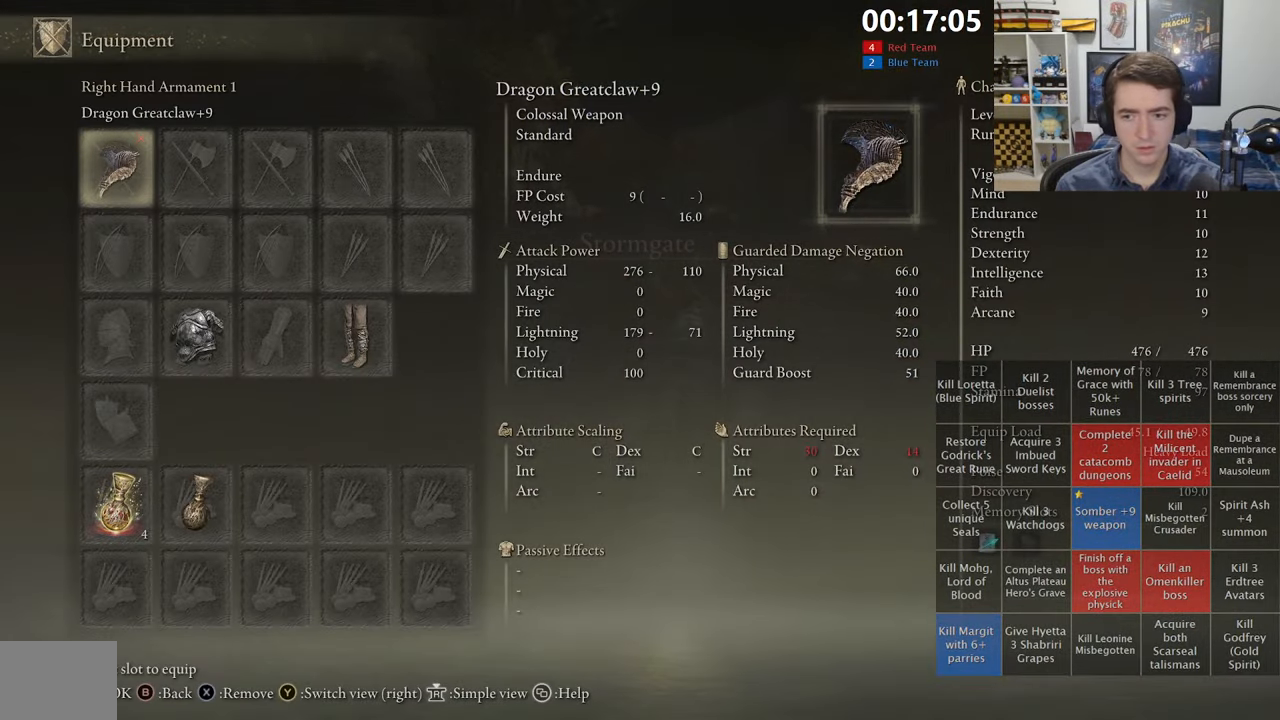
{"buttons": ["B"], "left_stick": "up", "right_stick": "center", "events": [[184, "START", "down"], [284, "START", "up"], [434, "B", "down"]]}
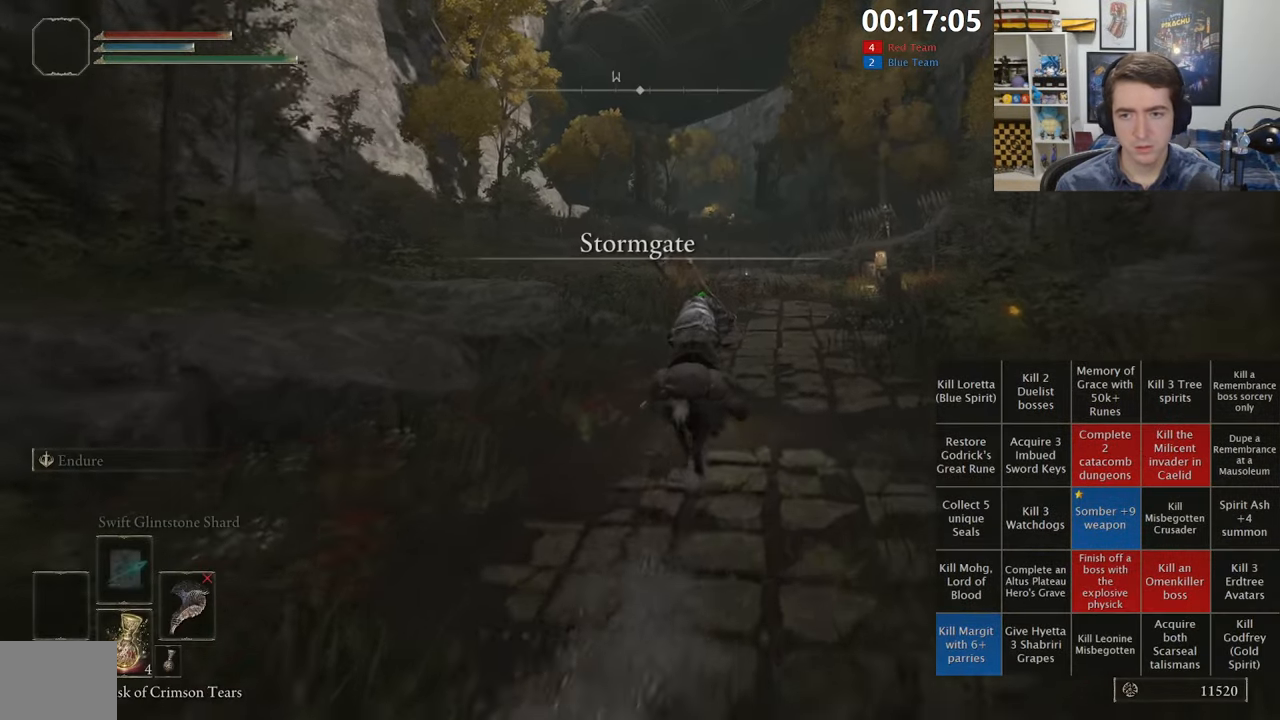
{"buttons": [], "left_stick": "up", "right_stick": "center", "events": [[34, "B", "up"], [134, "START", "down"], [250, "A", "down"], [284, "START", "up"], [334, "A", "up"]]}
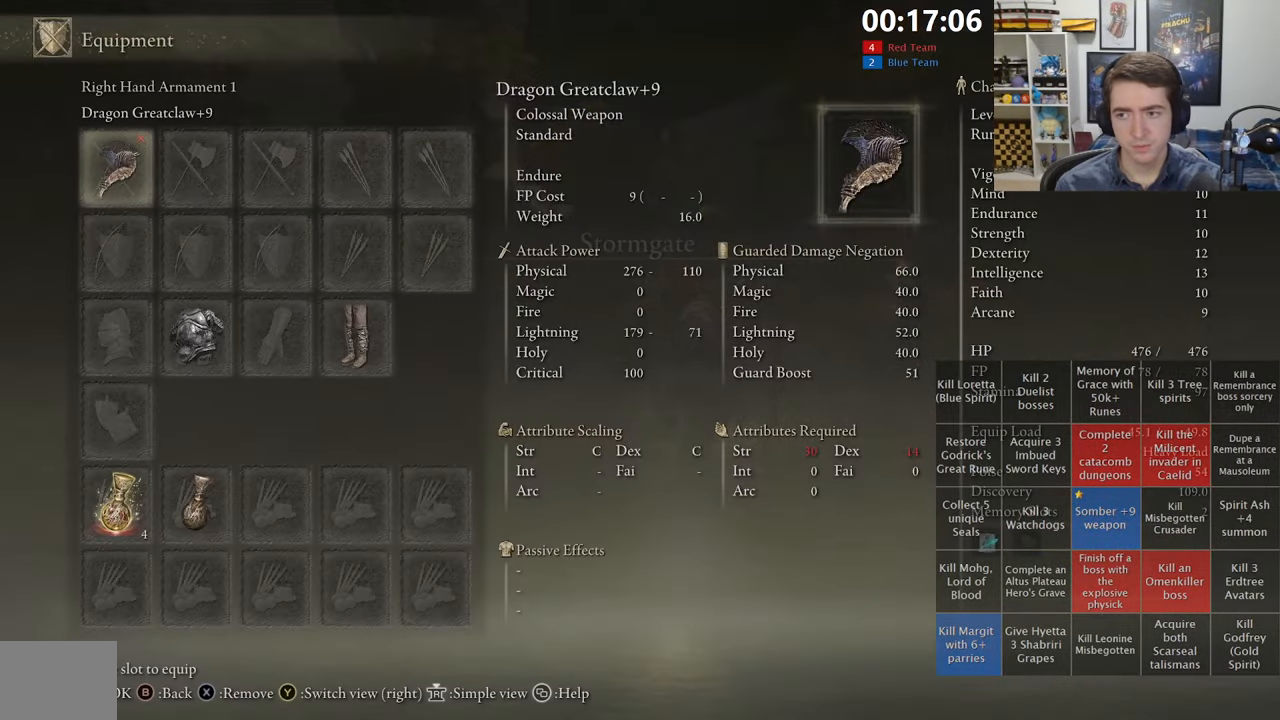
{"buttons": [], "left_stick": "up", "right_stick": "center", "events": [[100, "right_stick", "down-right"], [184, "right_stick", "center"]]}
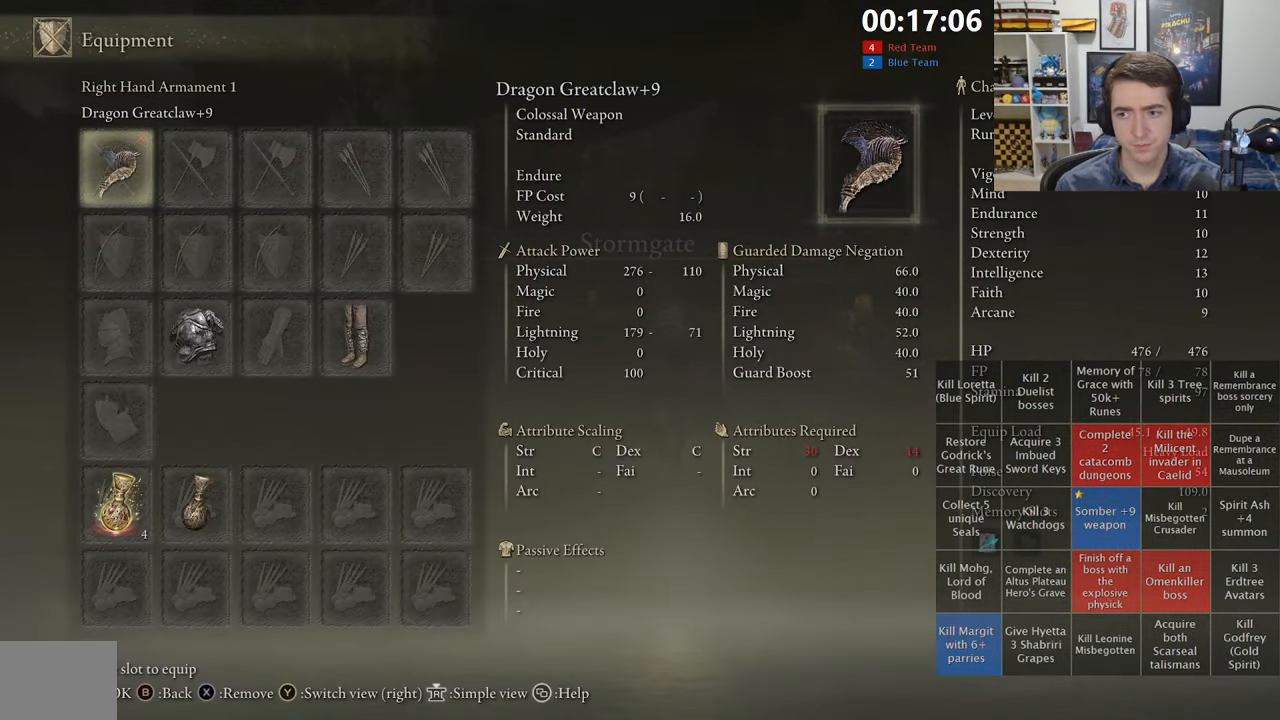
{"buttons": ["B"], "left_stick": "up", "right_stick": "center", "events": [[150, "START", "down"], [300, "START", "up"], [434, "B", "down"]]}
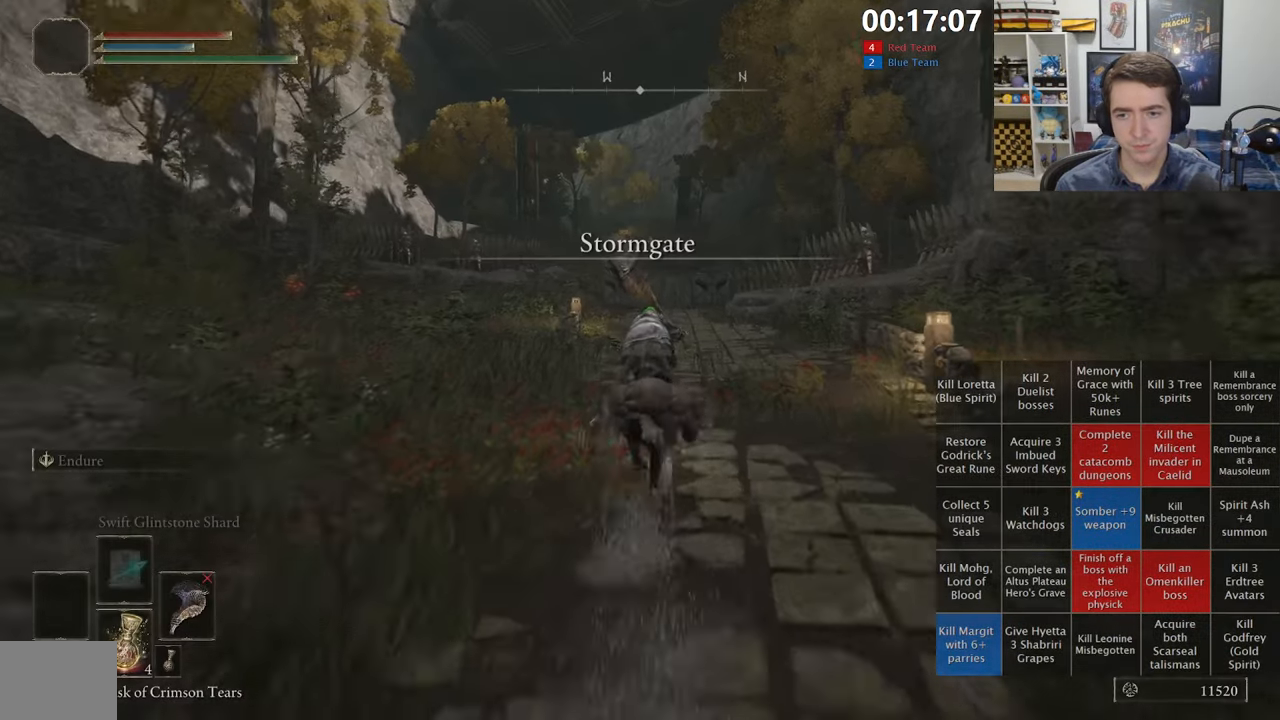
{"buttons": [], "left_stick": "up", "right_stick": "center", "events": [[34, "B", "up"]]}
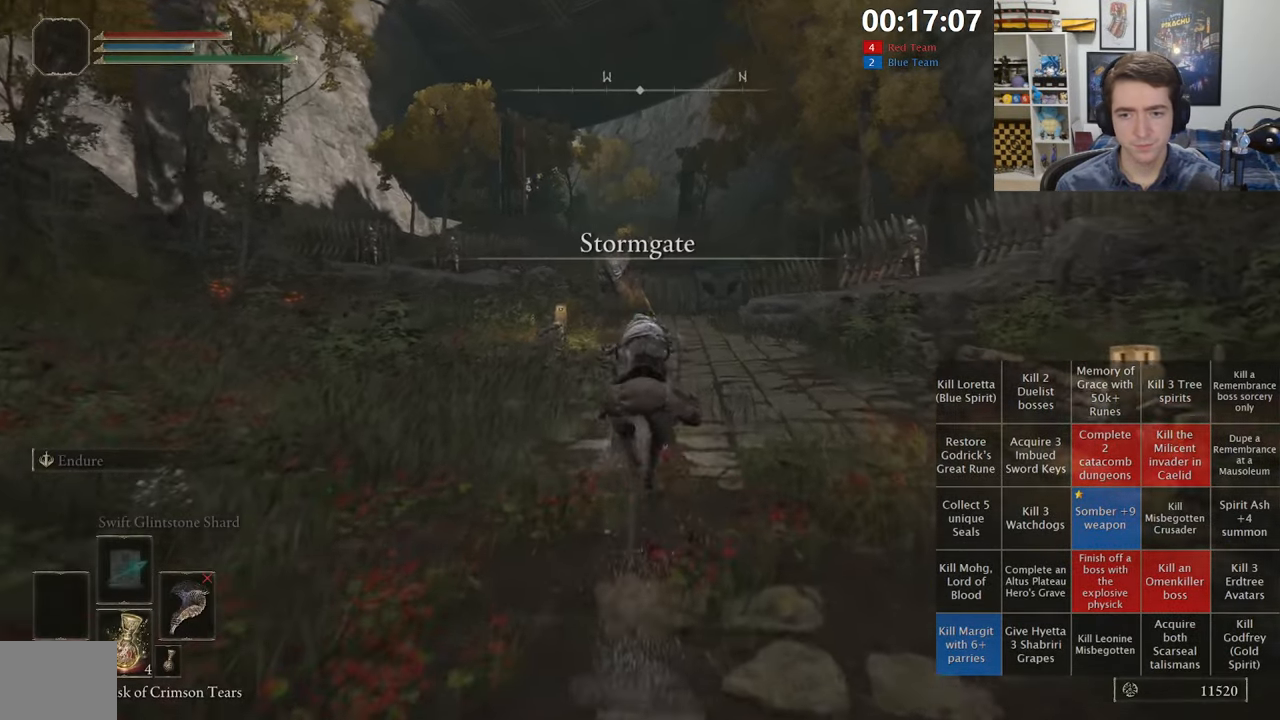
{"buttons": [], "left_stick": "up", "right_stick": "center", "events": [[50, "right_stick", "down-left"], [117, "right_stick", "center"]]}
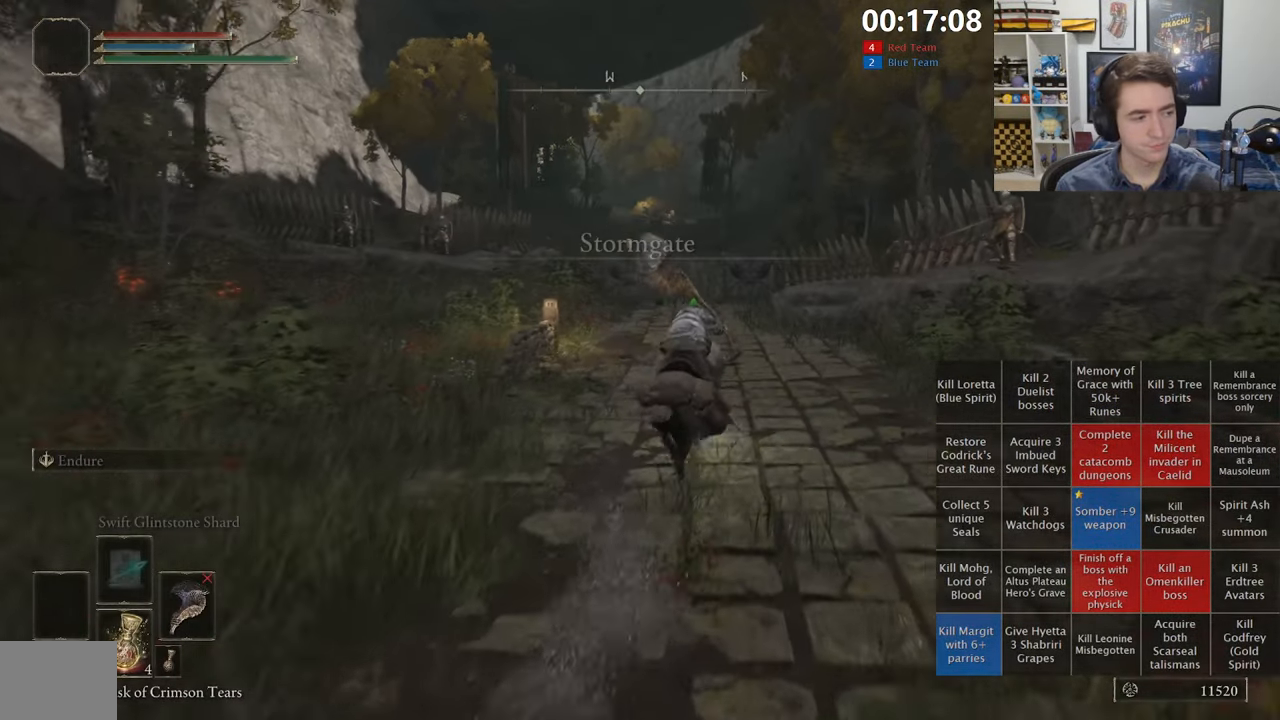
{"buttons": [], "left_stick": "up", "right_stick": "center", "events": []}
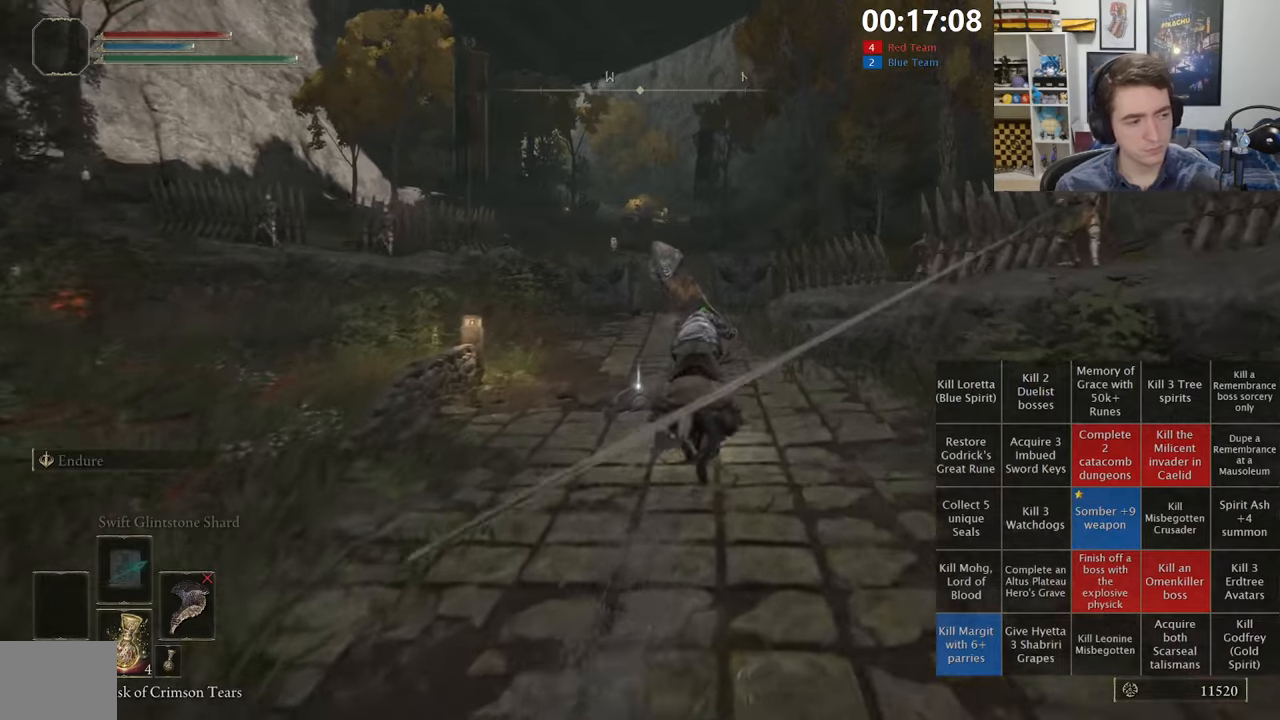
{"buttons": [], "left_stick": "up", "right_stick": "center", "events": [[133, "B", "down"], [266, "B", "up"]]}
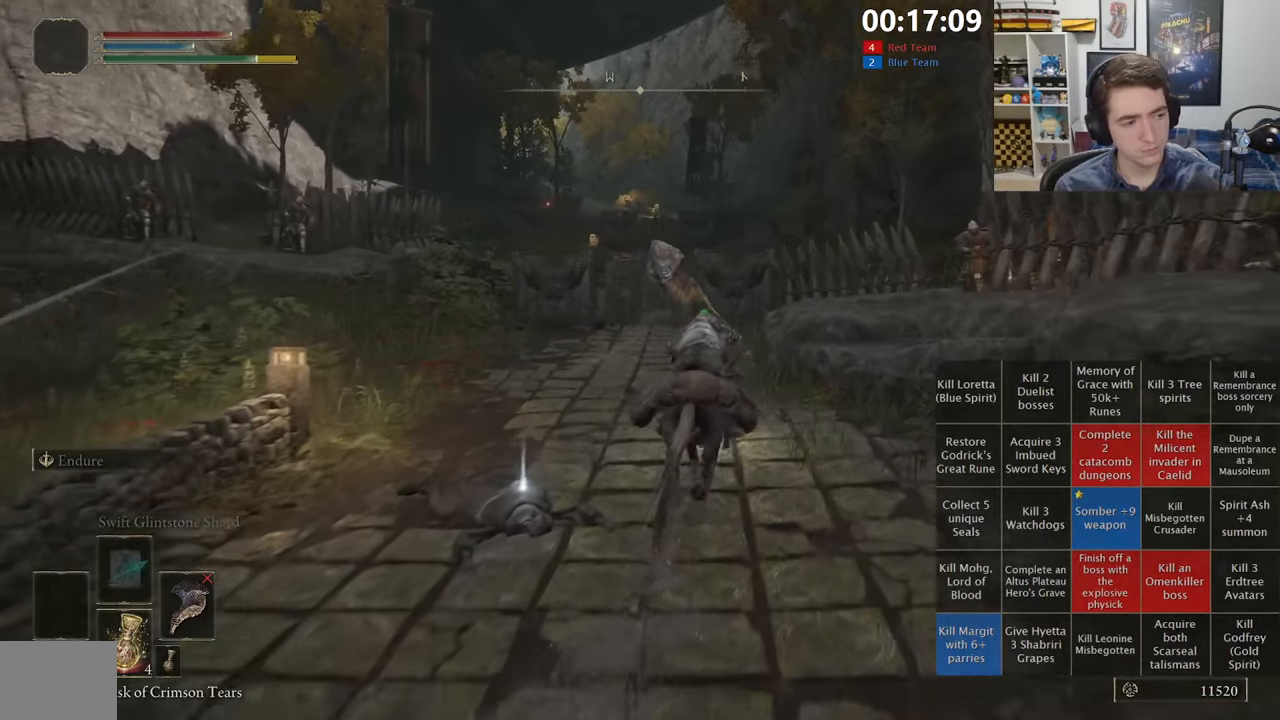
{"buttons": [], "left_stick": "up", "right_stick": "center", "events": []}
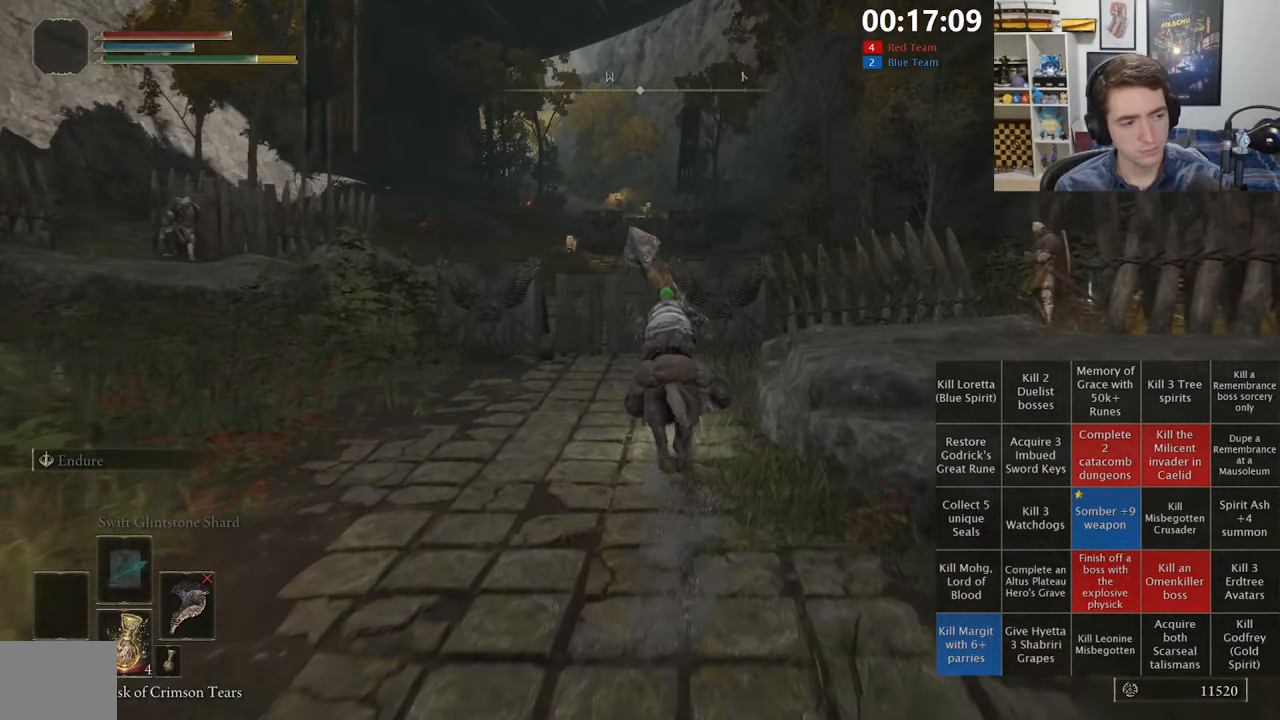
{"buttons": [], "left_stick": "up", "right_stick": "center", "events": []}
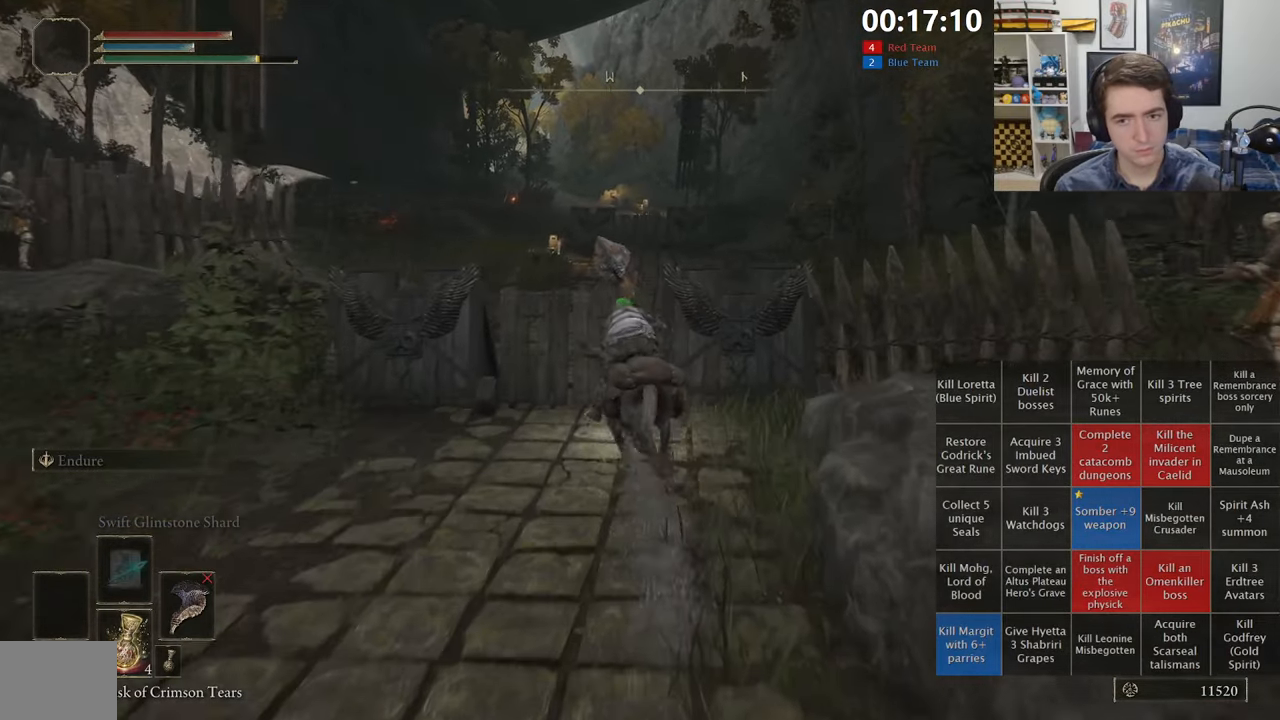
{"buttons": [], "left_stick": "up", "right_stick": "center", "events": []}
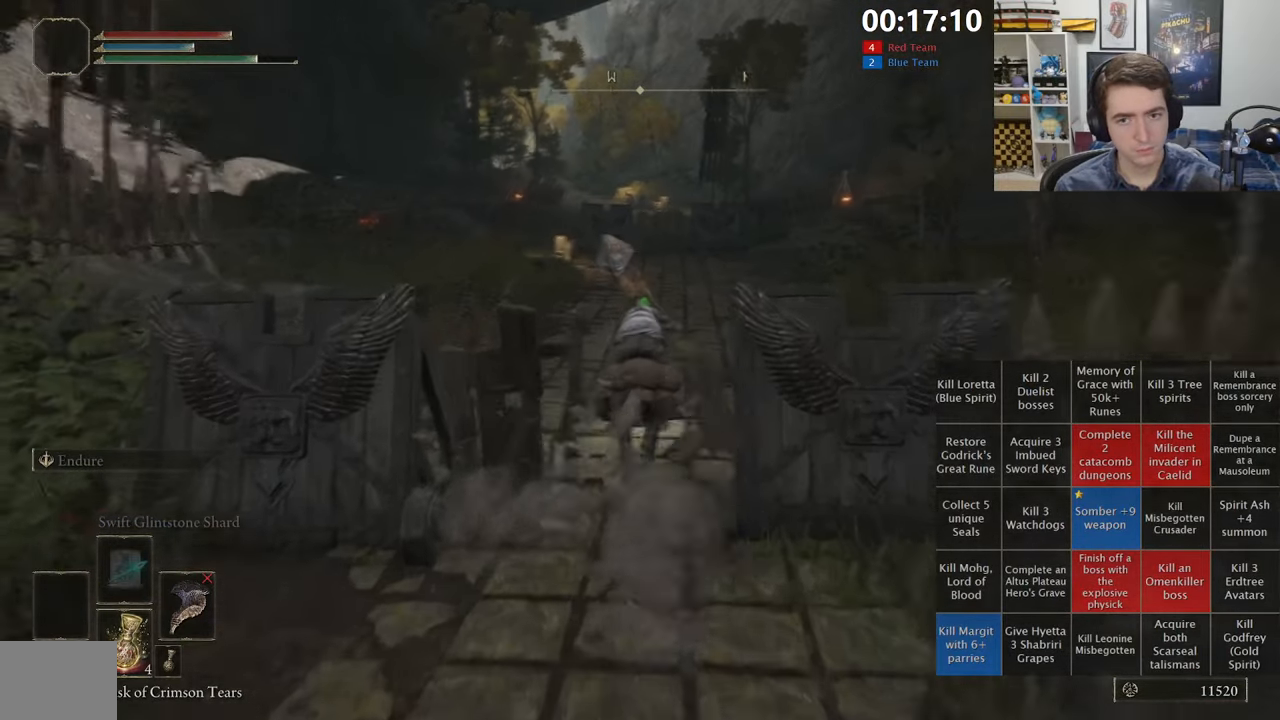
{"buttons": ["B"], "left_stick": "up", "right_stick": "center", "events": [[383, "B", "down"]]}
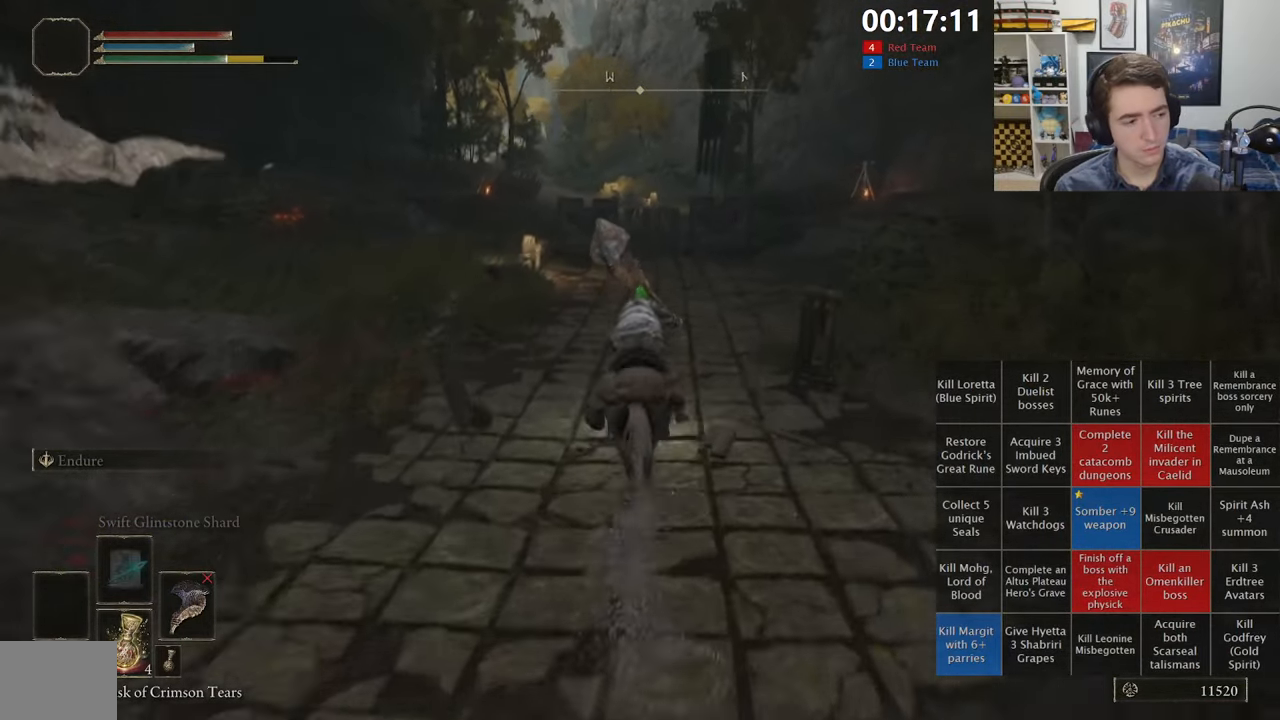
{"buttons": [], "left_stick": "up", "right_stick": "center", "events": [[16, "B", "up"]]}
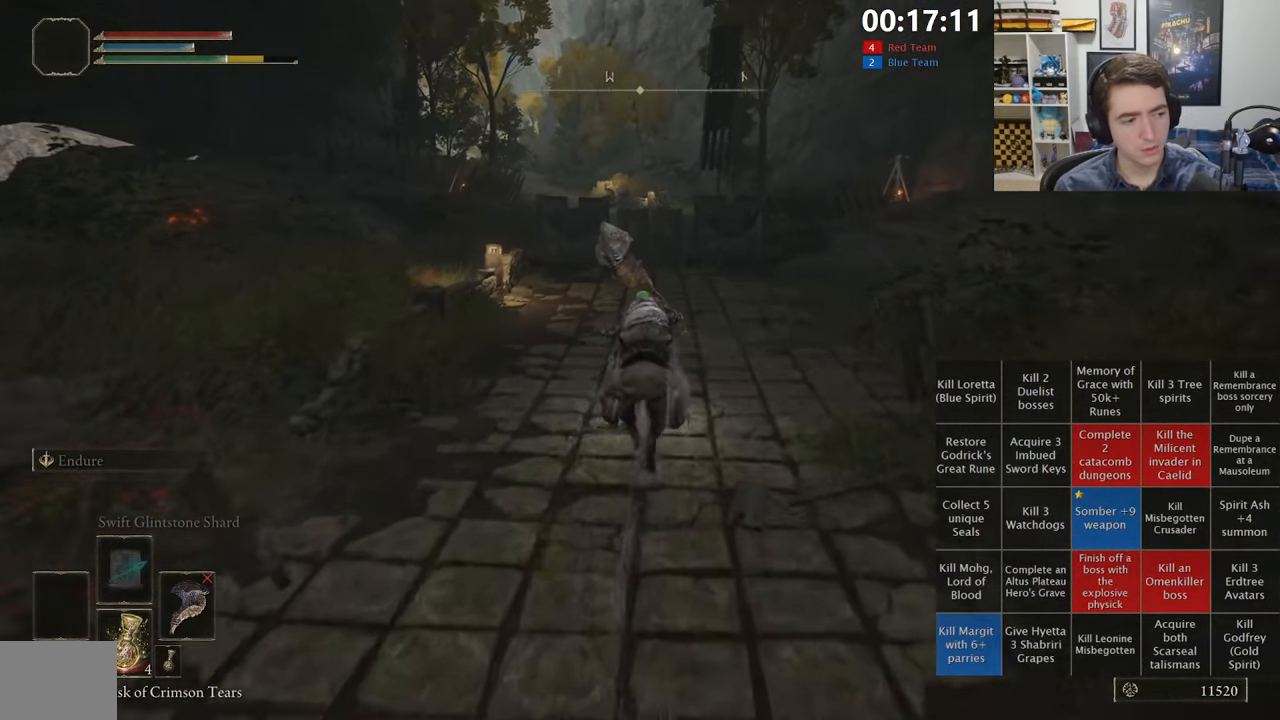
{"buttons": [], "left_stick": "up", "right_stick": "center", "events": []}